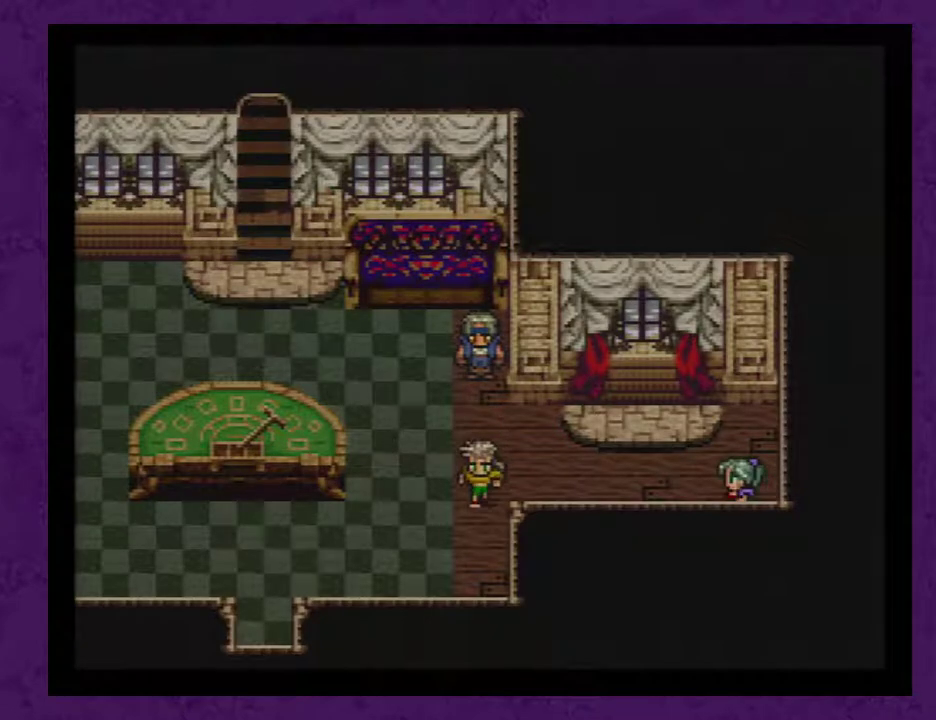
Gameplay with a controller (Nintendo layout); each line is a JSON object with the inputs held at the frame after it. "events" lists button and stick changes between this image and that frame as [ms after this image, input, new state], when the widget could be followed in between. Not read: DPAD_DOWN L3 R3 X.
{"buttons": [], "events": [[317, "A", "down"], [400, "A", "up"]]}
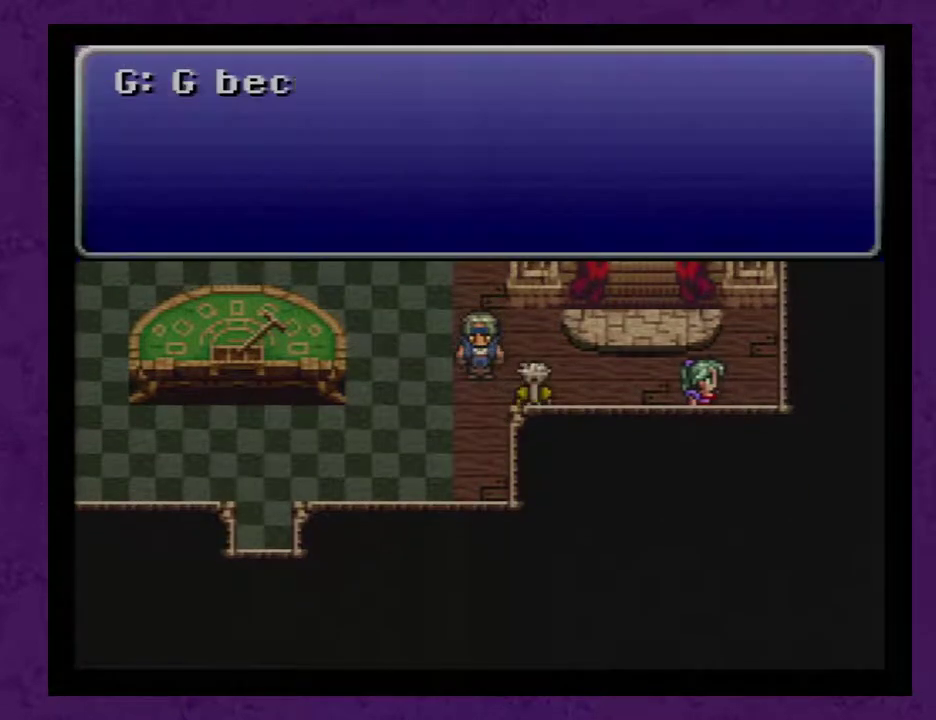
{"buttons": ["A"], "events": [[117, "A", "down"], [217, "A", "up"], [300, "A", "down"], [367, "A", "up"], [500, "A", "down"]]}
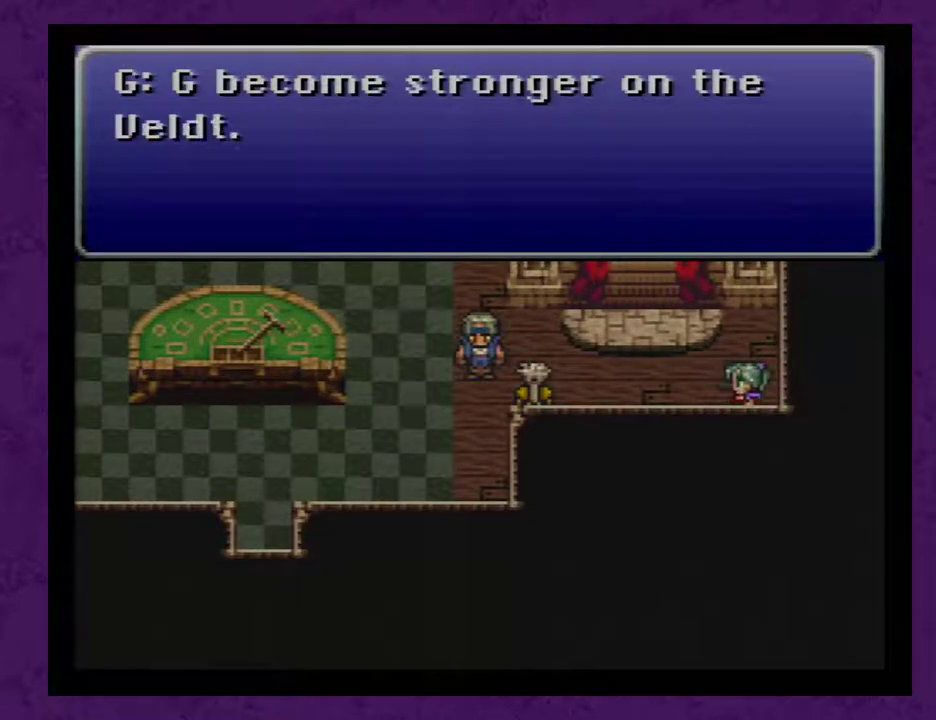
{"buttons": ["A"], "events": [[83, "A", "up"], [150, "A", "down"], [250, "A", "up"], [300, "A", "down"], [367, "A", "up"], [467, "A", "down"]]}
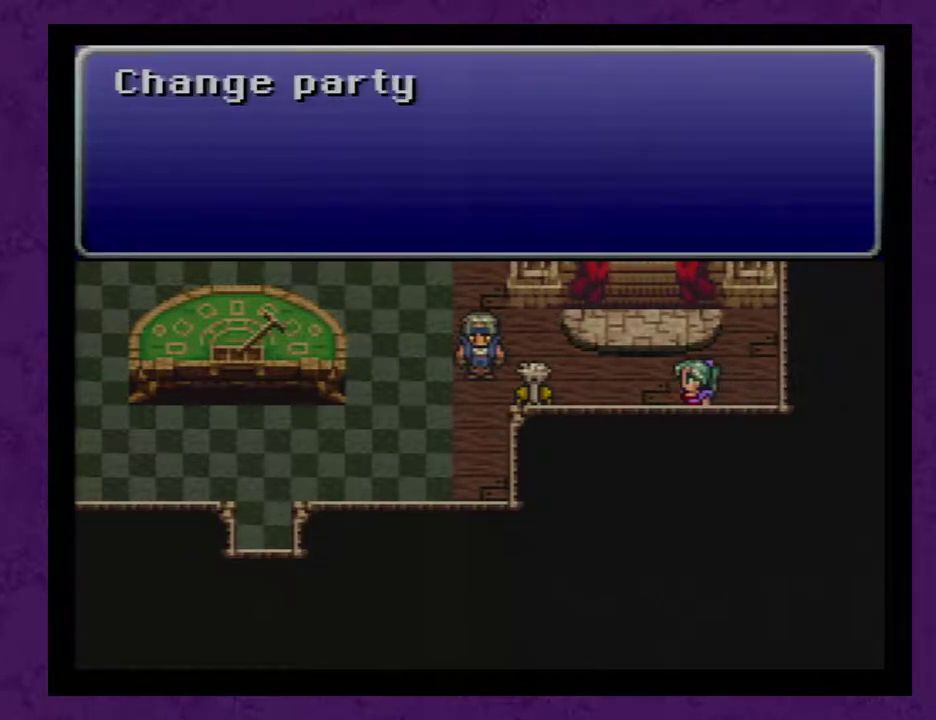
{"buttons": [], "events": [[17, "A", "up"], [83, "A", "down"], [183, "A", "up"], [233, "A", "down"], [333, "A", "up"], [400, "A", "down"], [483, "A", "up"]]}
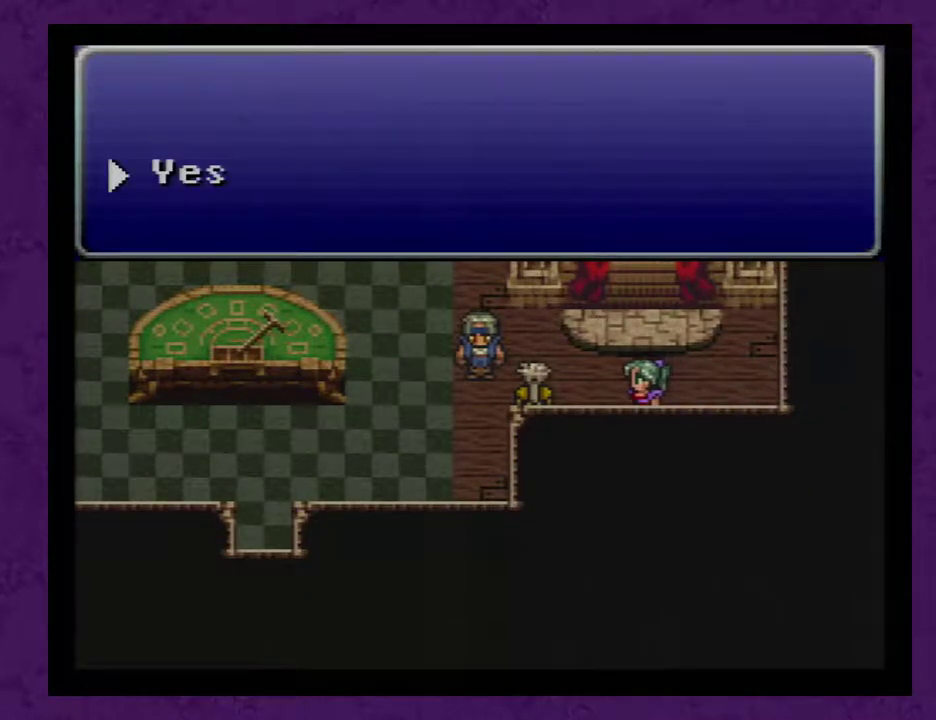
{"buttons": [], "events": []}
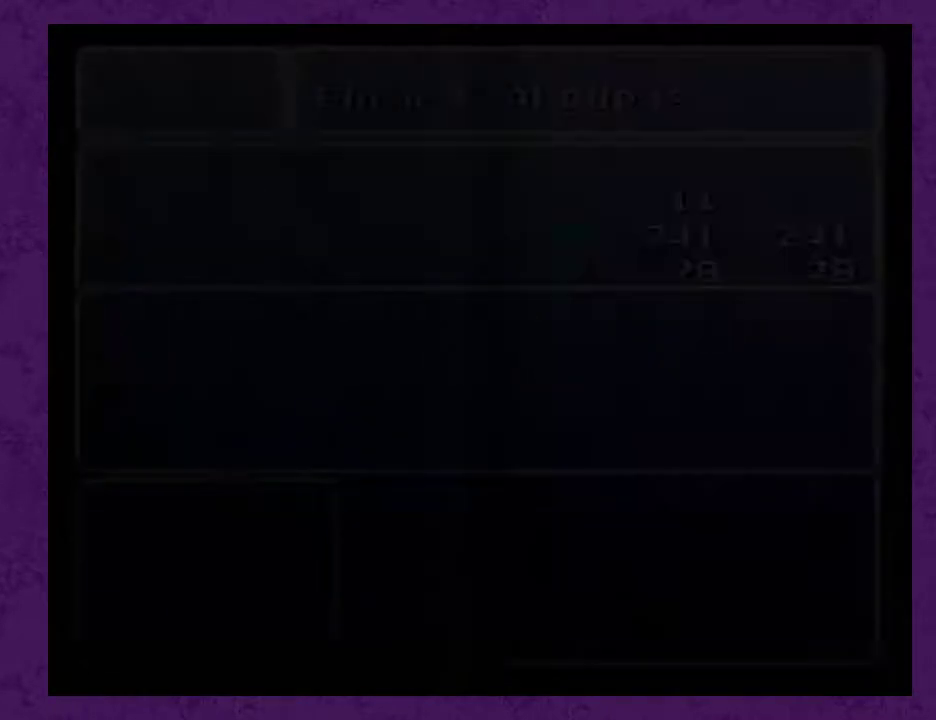
{"buttons": [], "events": []}
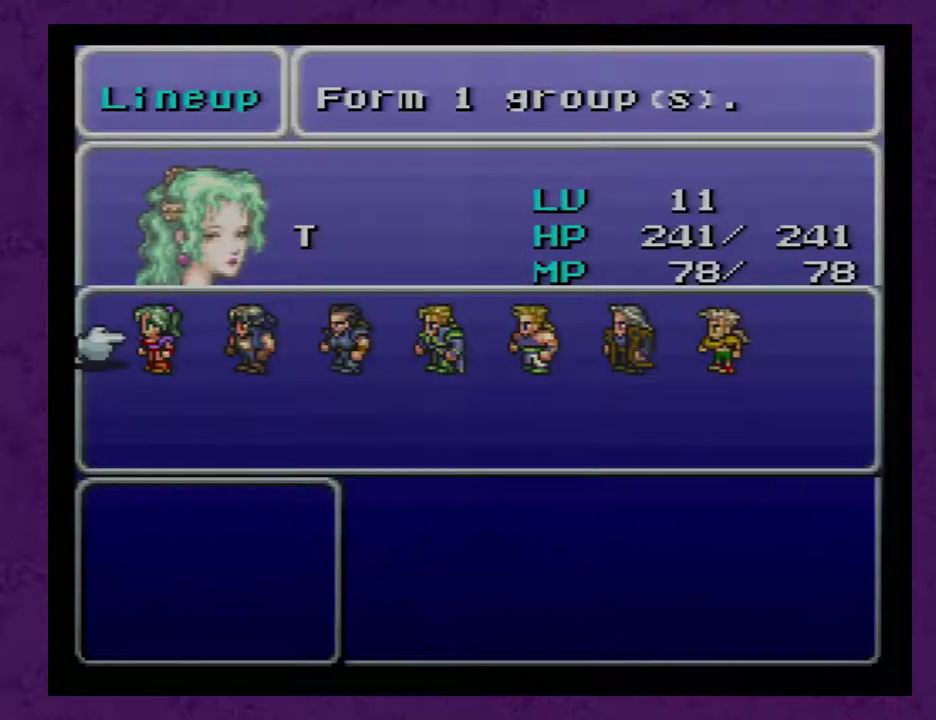
{"buttons": [], "events": []}
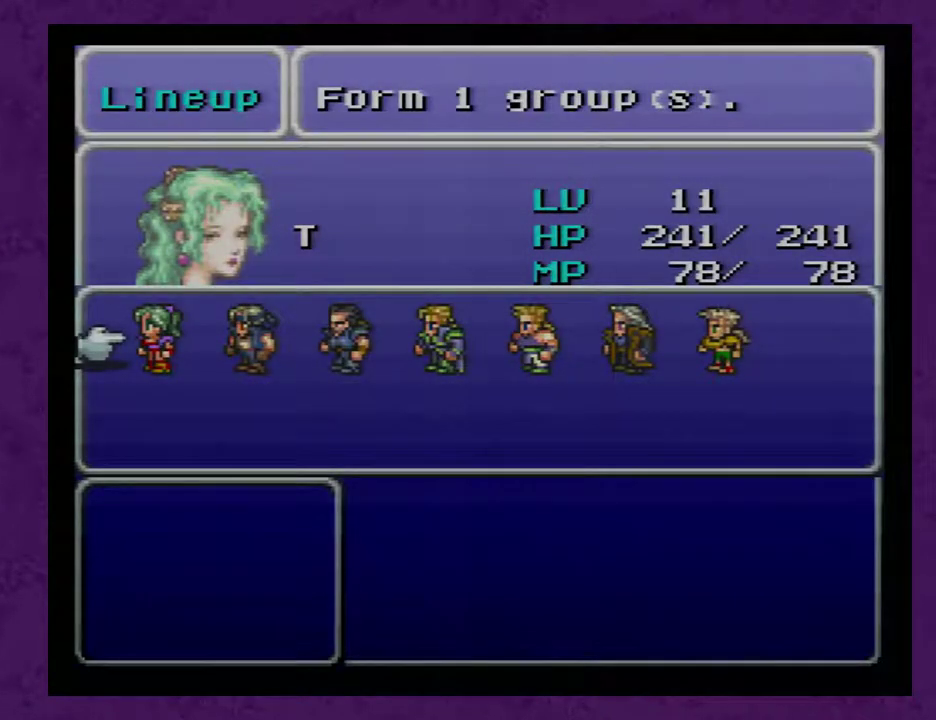
{"buttons": [], "events": []}
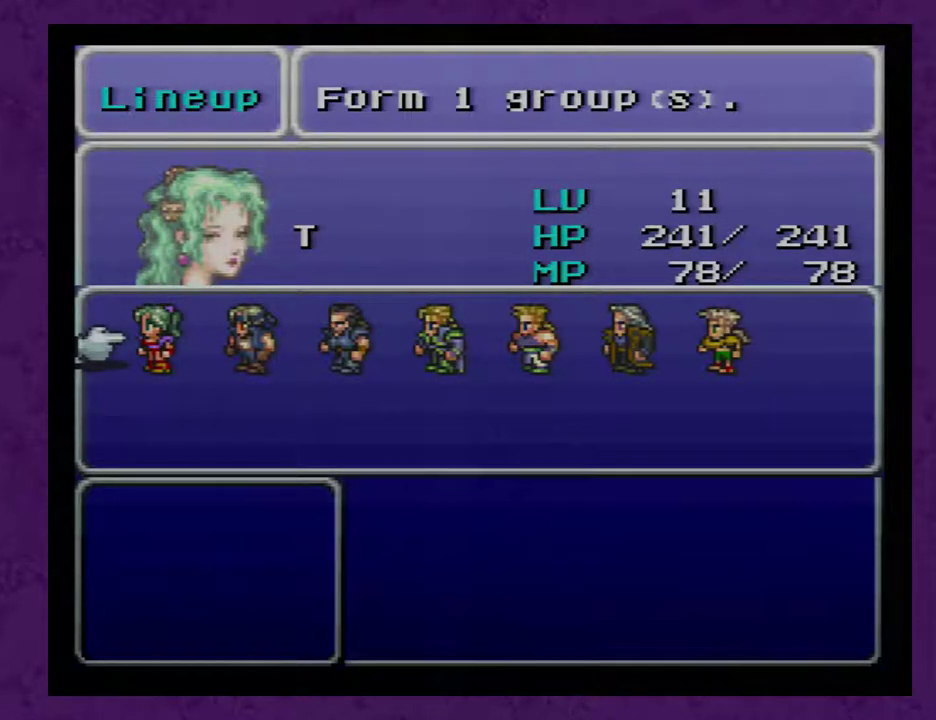
{"buttons": [], "events": []}
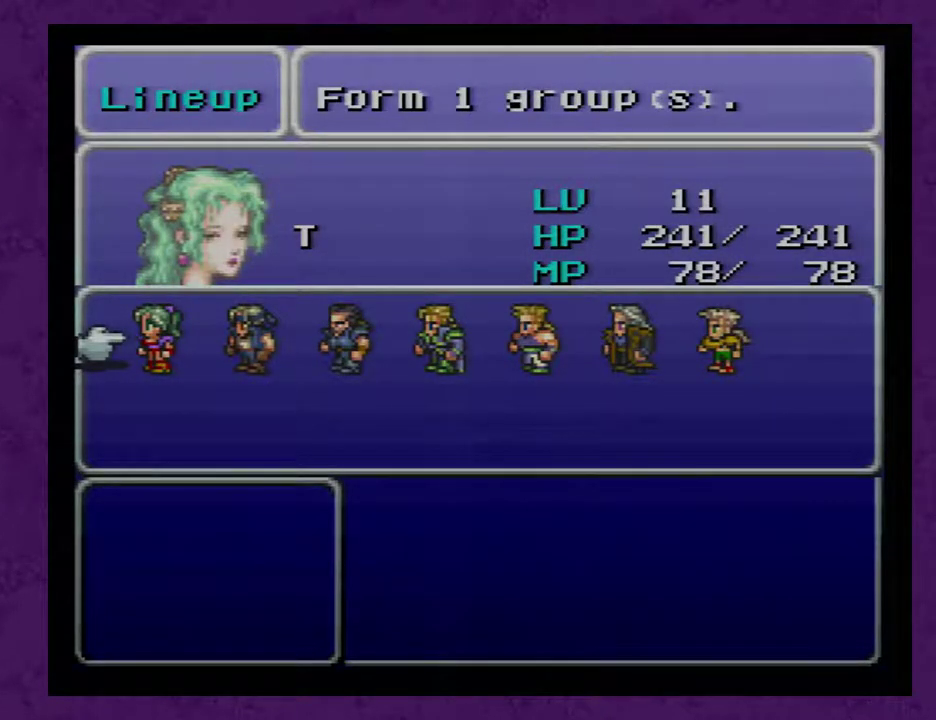
{"buttons": [], "events": [[117, "DPAD_RIGHT", "down"], [183, "DPAD_RIGHT", "up"], [267, "A", "down"], [300, "A", "up"]]}
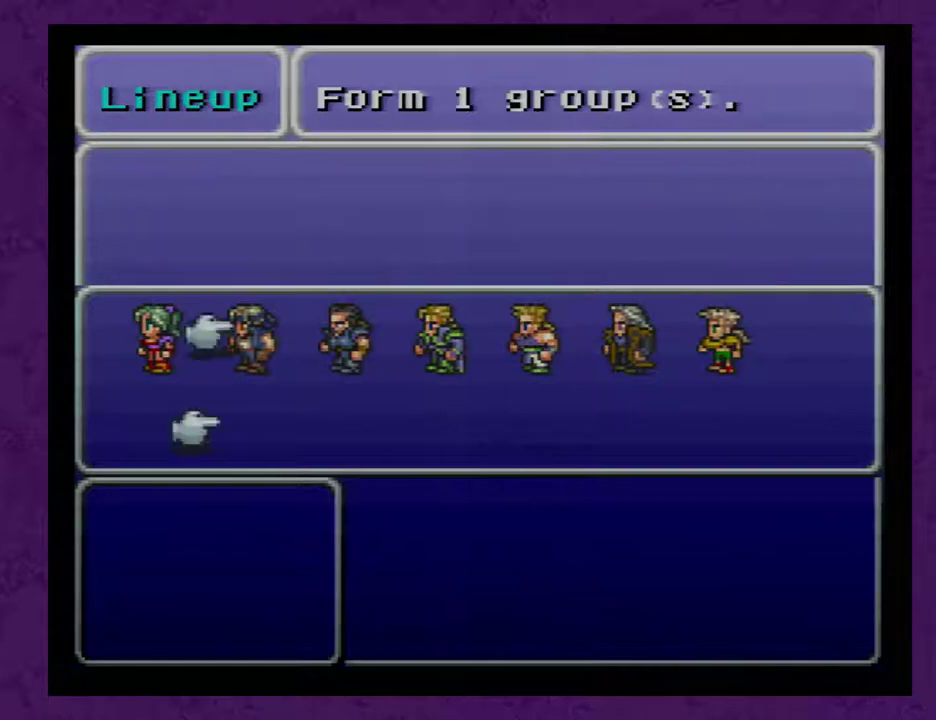
{"buttons": [], "events": [[300, "DPAD_LEFT", "down"], [383, "A", "down"], [383, "DPAD_LEFT", "up"], [450, "A", "up"]]}
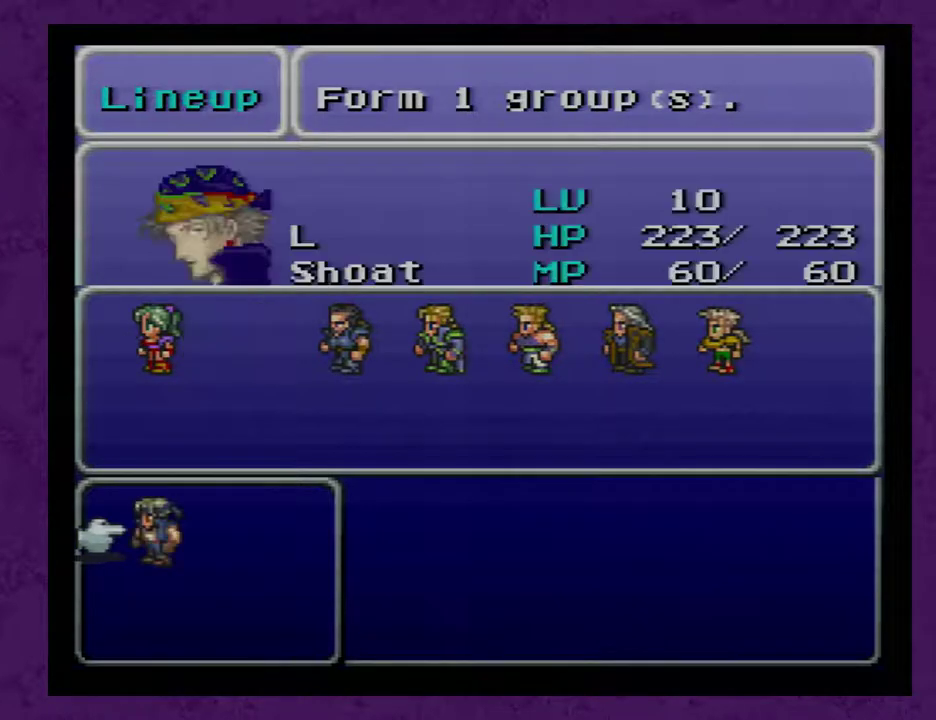
{"buttons": [], "events": [[117, "DPAD_UP", "down"], [200, "DPAD_UP", "up"], [233, "DPAD_UP", "down"], [333, "DPAD_UP", "up"], [383, "A", "down"], [483, "A", "up"]]}
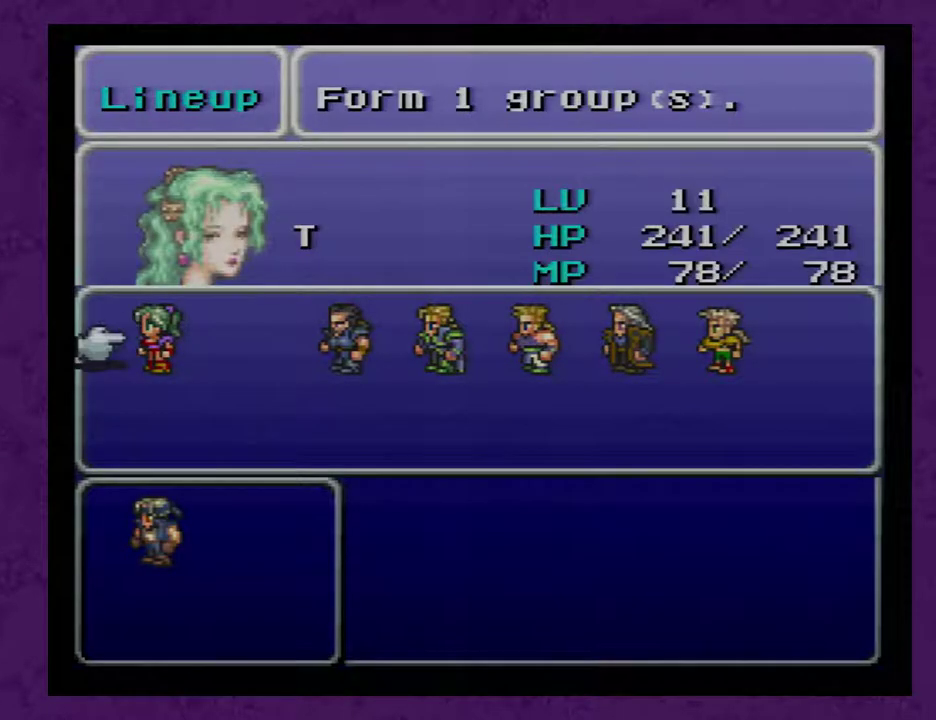
{"buttons": [], "events": [[417, "DPAD_RIGHT", "down"], [483, "DPAD_RIGHT", "up"]]}
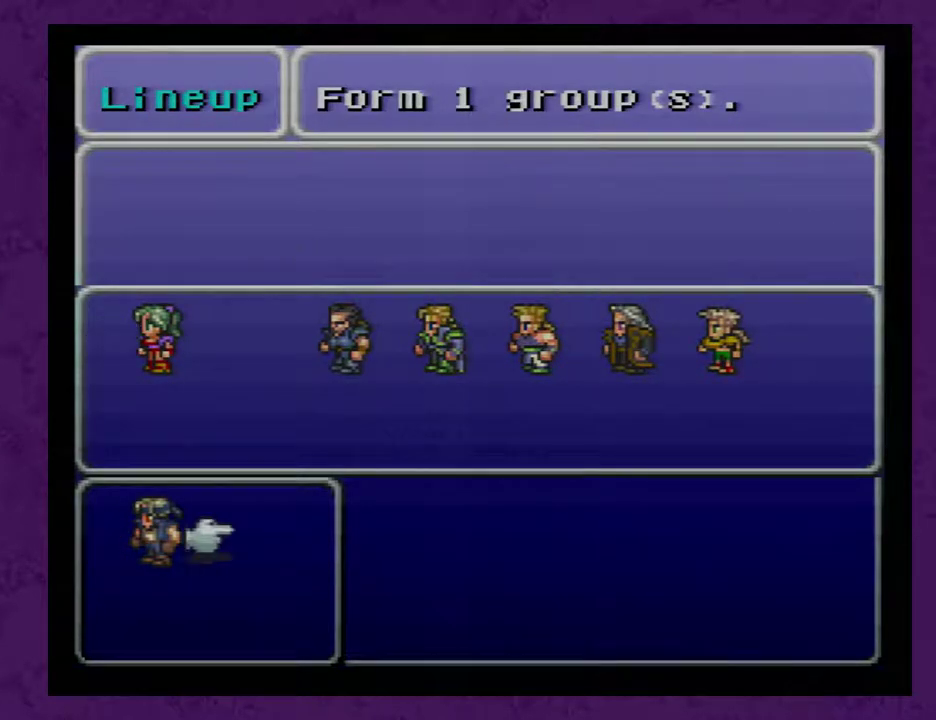
{"buttons": [], "events": [[300, "DPAD_LEFT", "down"], [367, "DPAD_LEFT", "up"]]}
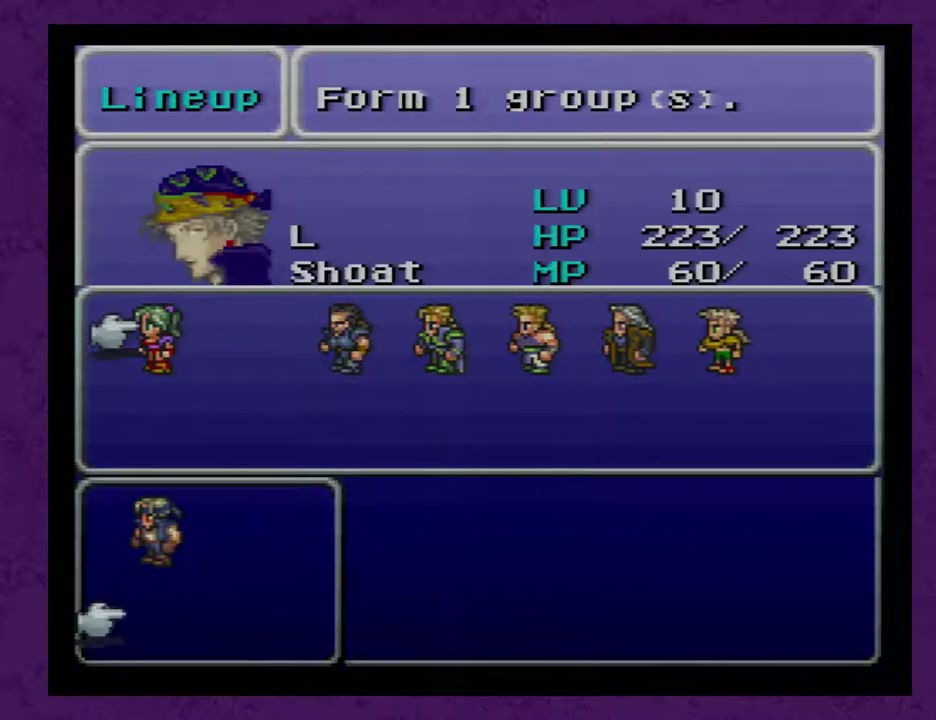
{"buttons": [], "events": [[100, "A", "down"], [167, "A", "up"], [350, "B", "down"], [383, "B", "up"]]}